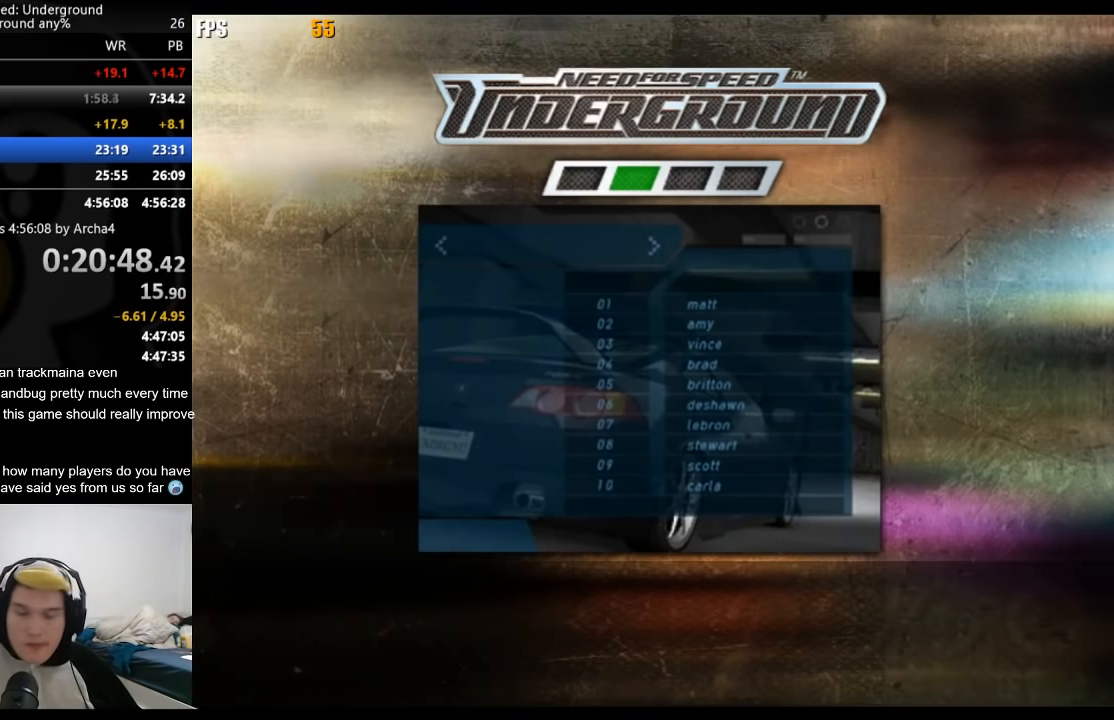
Gameplay with a controller (Xbox layout); each line is a JSON object with the inputs held at the frame after it. "events" lists button and stick changes between this image and that frame as [ms after this image, input, new state], when the widget could be followed in between.
{"buttons": ["R2"], "left_stick": "center", "right_stick": "center", "events": [[350, "R2", "down"]]}
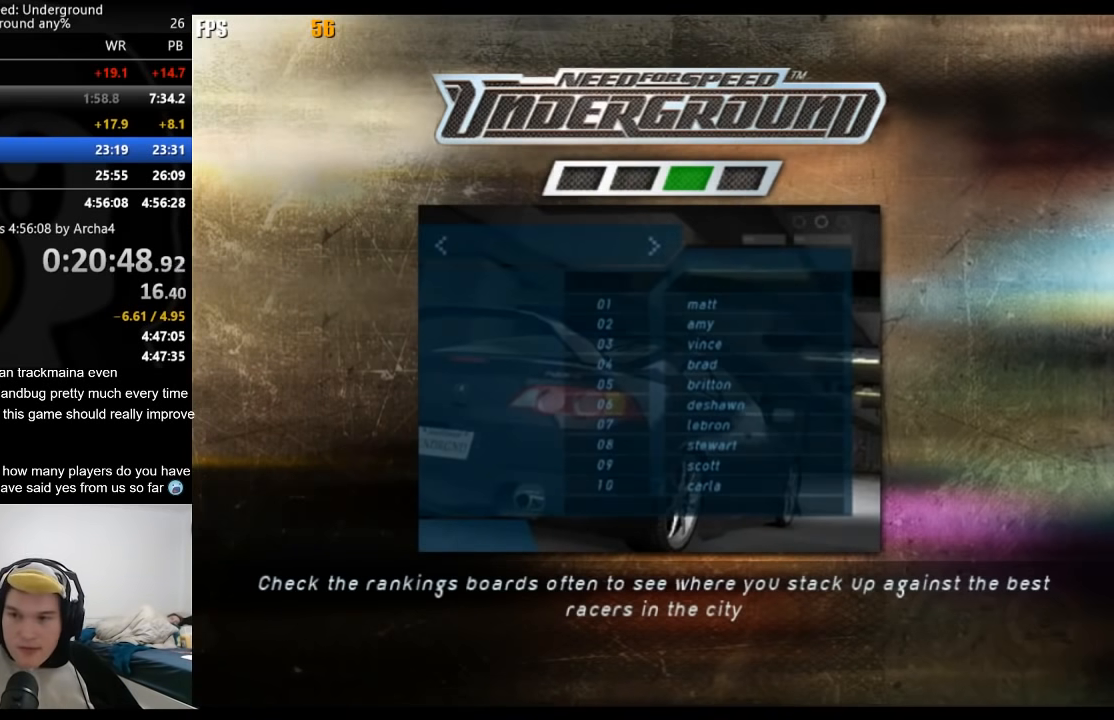
{"buttons": ["R2"], "left_stick": "center", "right_stick": "center", "events": []}
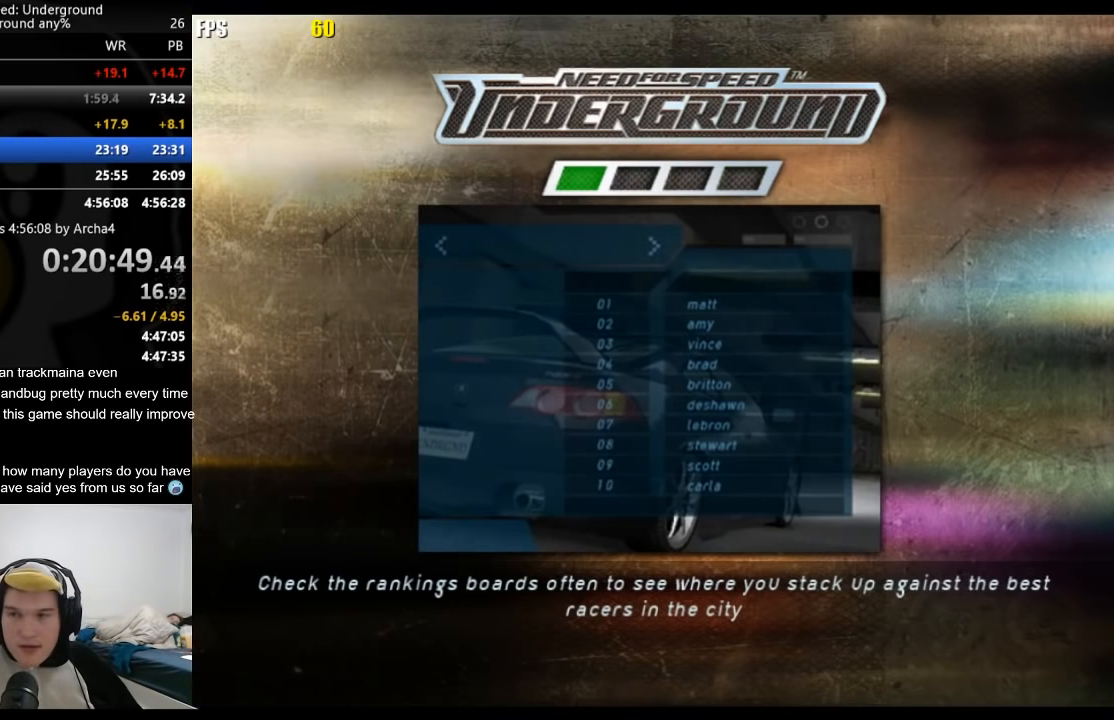
{"buttons": ["A", "R2"], "left_stick": "center", "right_stick": "center", "events": [[133, "A", "down"], [433, "A", "up"], [500, "A", "down"]]}
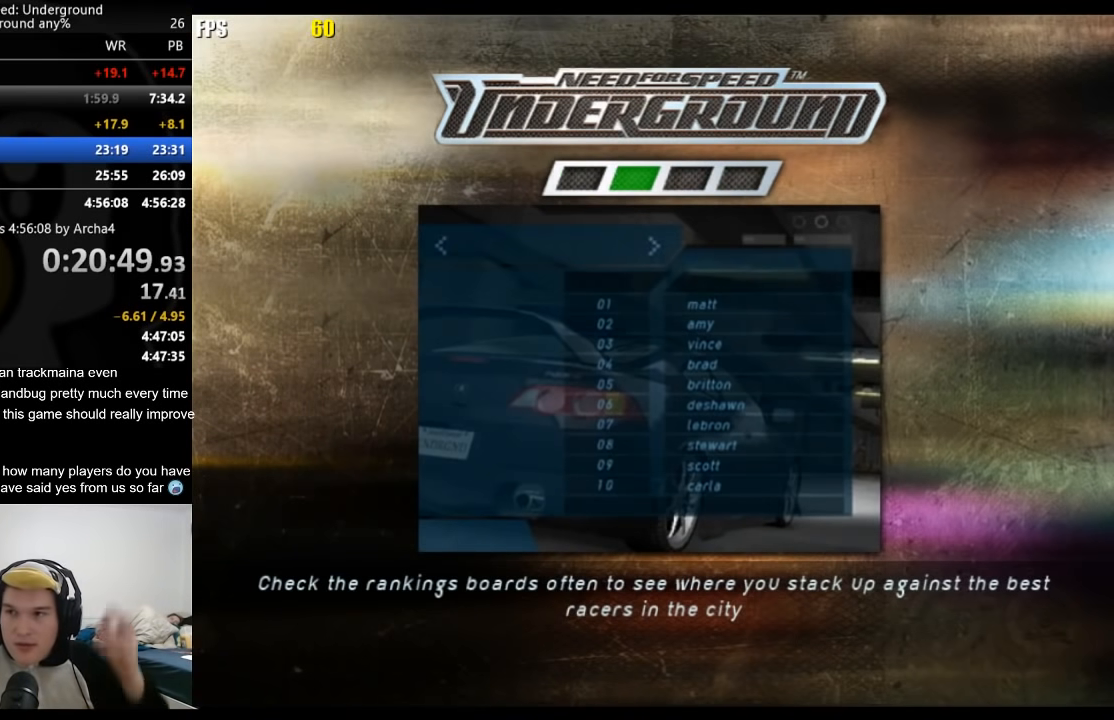
{"buttons": ["R2"], "left_stick": "center", "right_stick": "center", "events": [[100, "A", "up"], [167, "A", "down"], [283, "A", "up"], [367, "A", "down"], [483, "A", "up"]]}
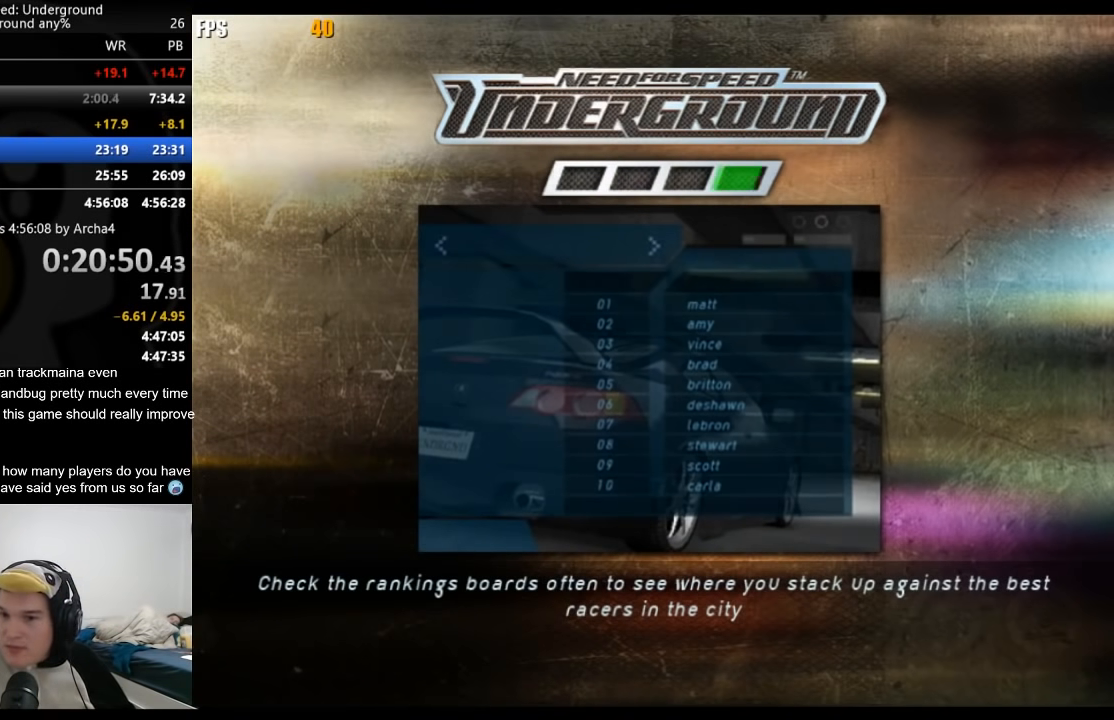
{"buttons": ["R2"], "left_stick": "center", "right_stick": "center", "events": [[50, "A", "down"], [167, "A", "up"], [233, "A", "down"], [317, "A", "up"], [383, "A", "down"], [467, "A", "up"]]}
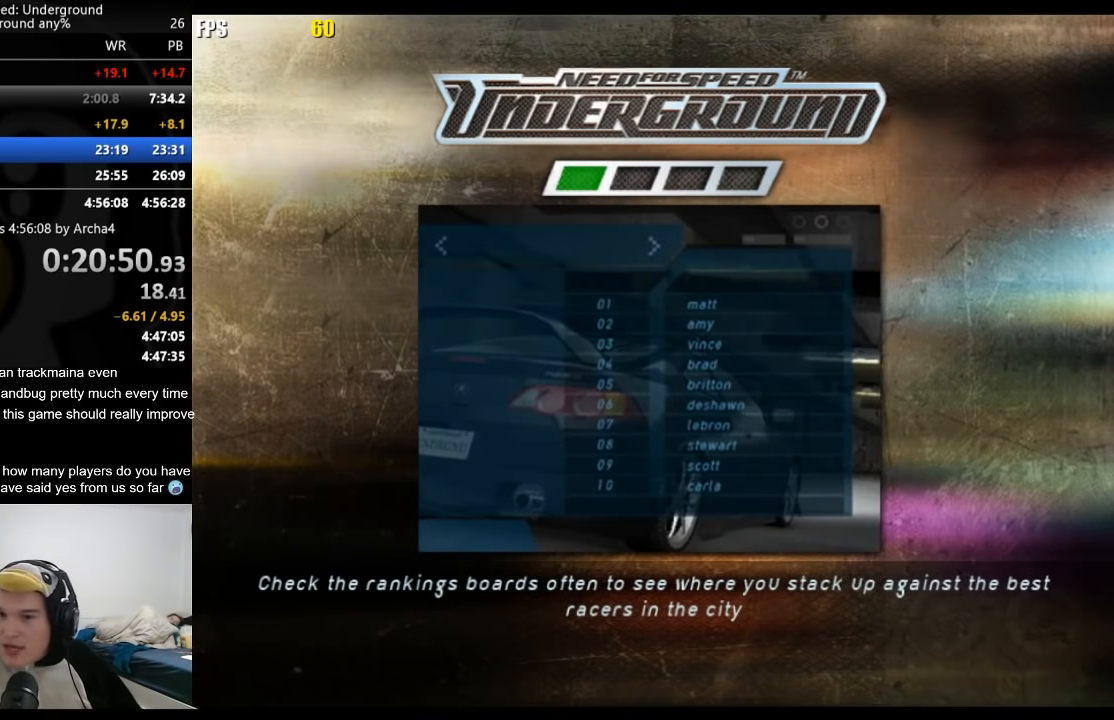
{"buttons": ["R2"], "left_stick": "center", "right_stick": "center", "events": [[50, "A", "down"], [133, "A", "up"], [233, "A", "down"], [300, "A", "up"], [400, "A", "down"], [467, "A", "up"]]}
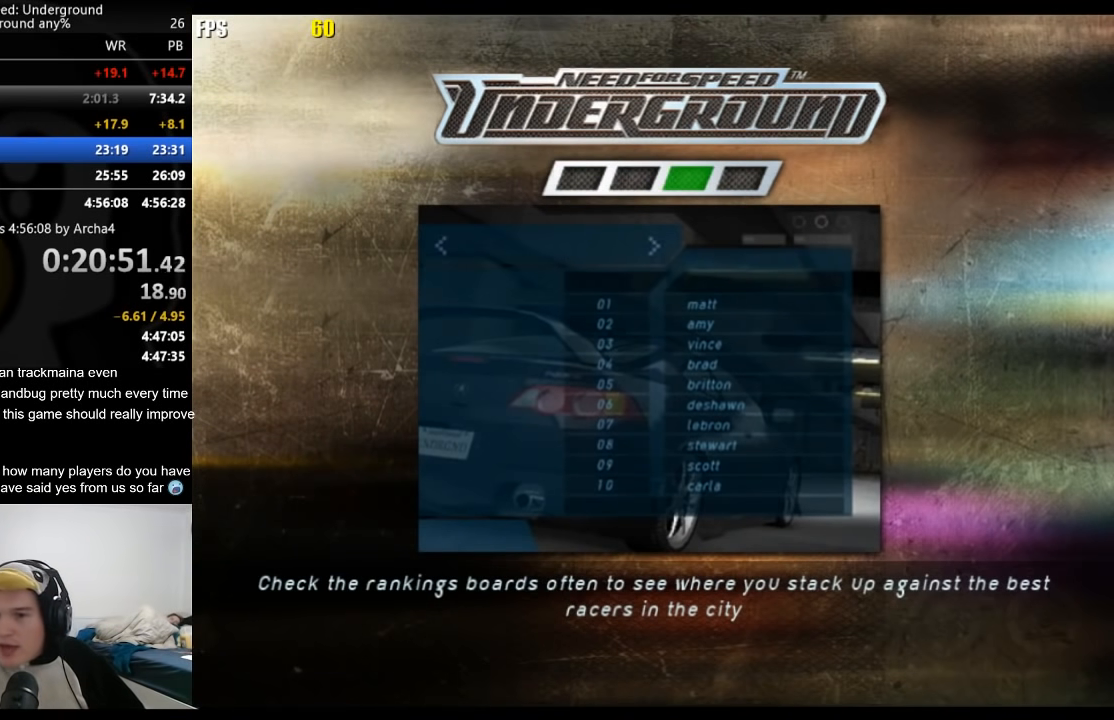
{"buttons": ["R2"], "left_stick": "center", "right_stick": "center", "events": [[67, "A", "down"], [133, "A", "up"], [233, "A", "down"], [300, "A", "up"], [383, "A", "down"], [450, "A", "up"]]}
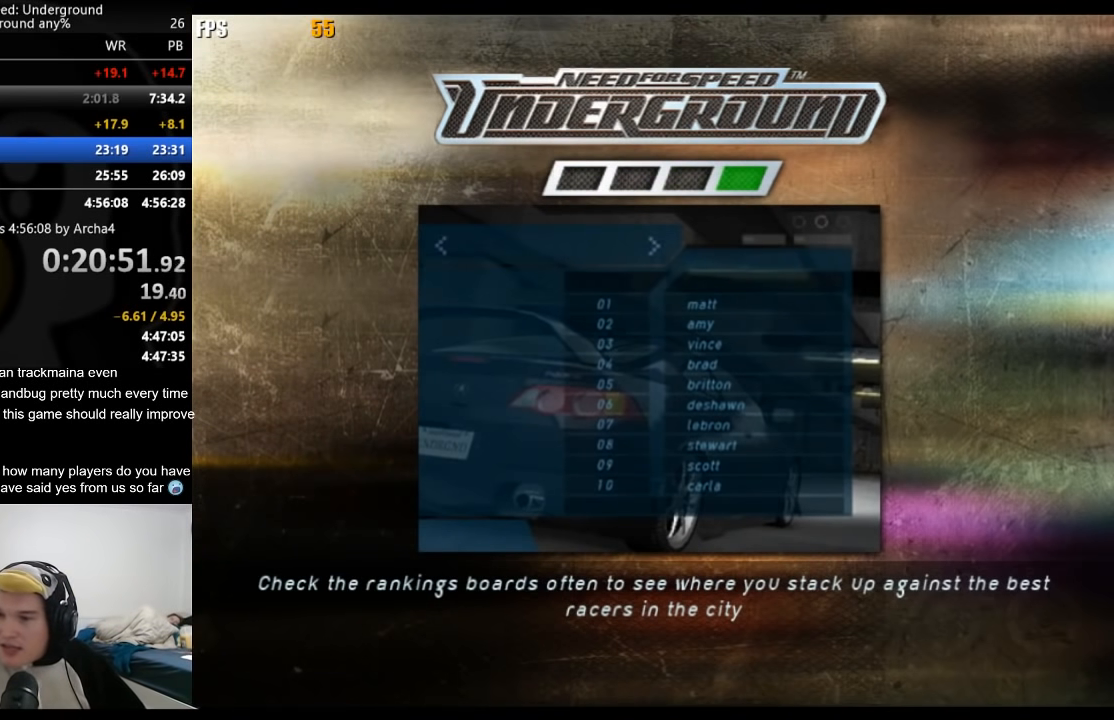
{"buttons": ["R2"], "left_stick": "center", "right_stick": "center", "events": [[50, "A", "down"], [117, "A", "up"], [217, "A", "down"], [267, "A", "up"], [350, "A", "down"], [400, "A", "up"]]}
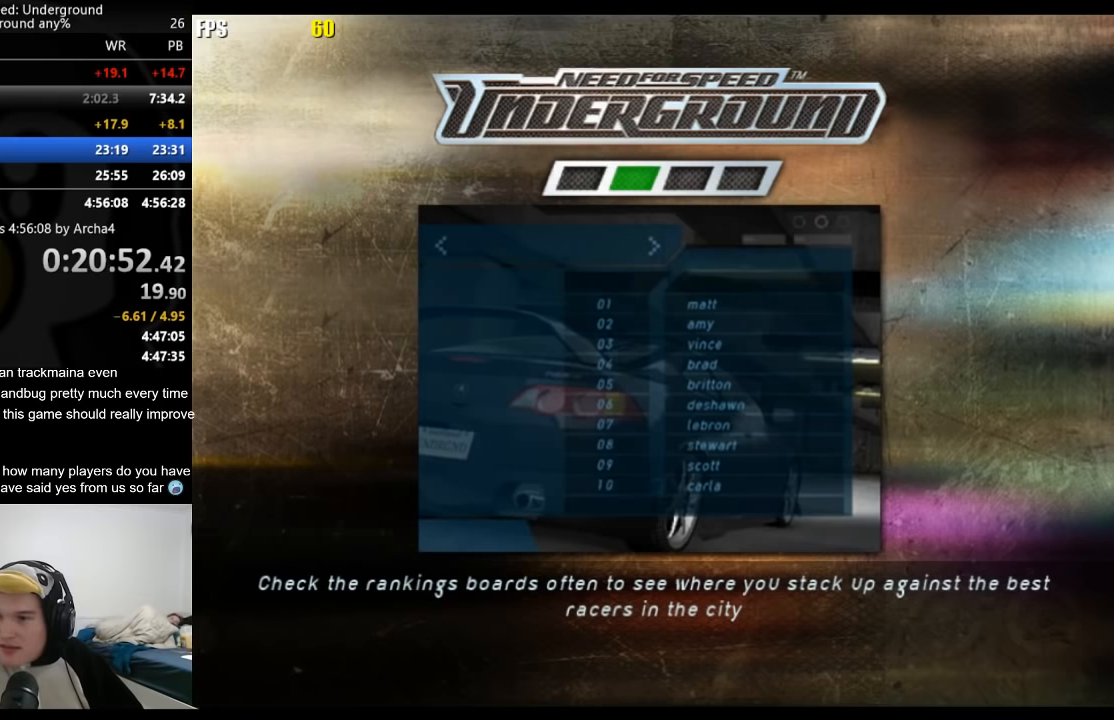
{"buttons": ["R2"], "left_stick": "center", "right_stick": "center", "events": [[33, "A", "down"], [83, "A", "up"], [200, "A", "down"], [233, "A", "up"], [350, "A", "down"], [400, "A", "up"]]}
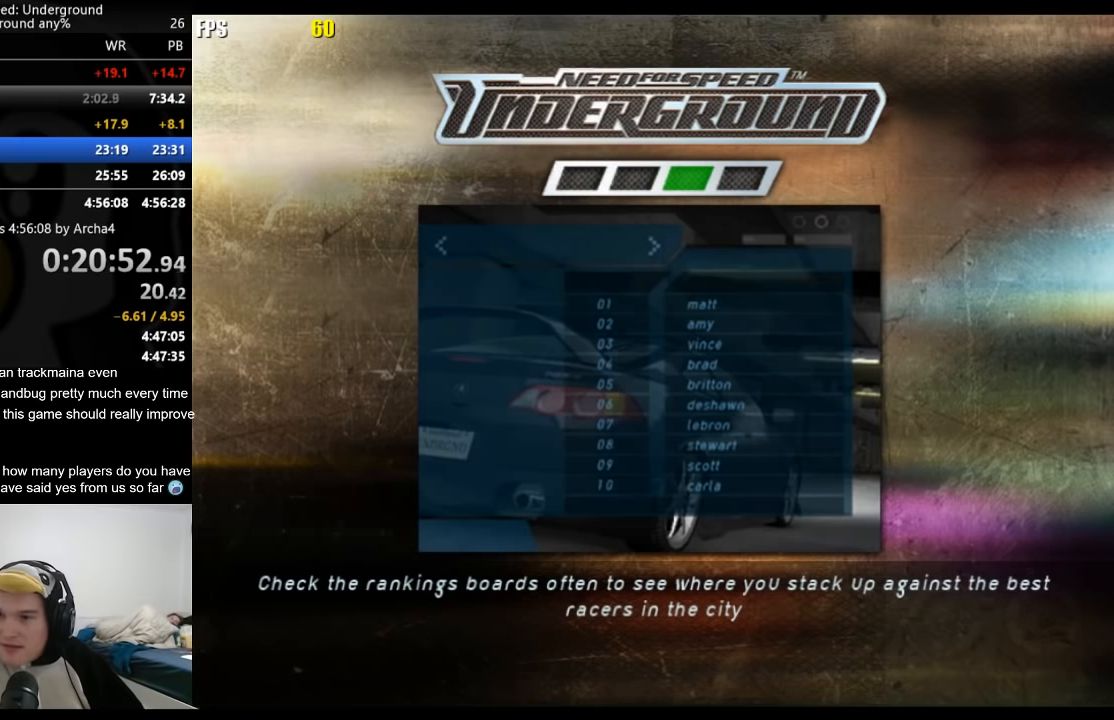
{"buttons": ["A", "R2"], "left_stick": "center", "right_stick": "center", "events": [[17, "A", "down"], [50, "A", "up"], [167, "A", "down"], [217, "A", "up"], [317, "A", "down"], [350, "A", "up"], [500, "A", "down"]]}
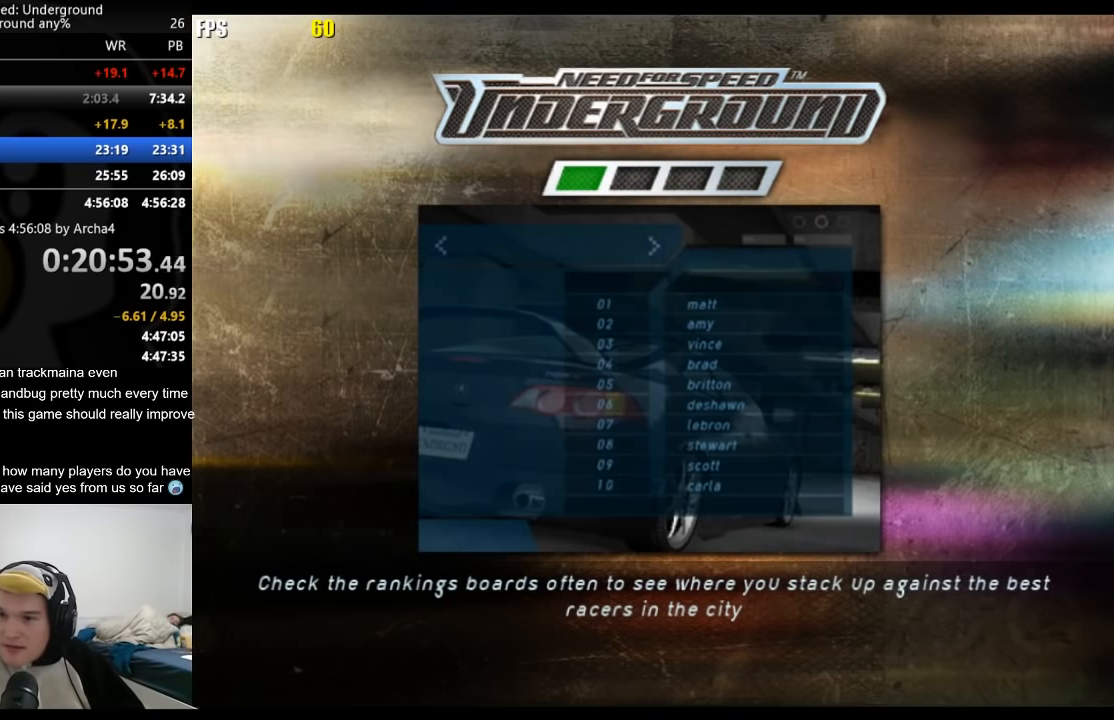
{"buttons": ["A", "R2"], "left_stick": "center", "right_stick": "center", "events": [[17, "A", "up"], [133, "A", "down"], [183, "A", "up"], [267, "A", "down"], [350, "A", "up"], [433, "A", "down"]]}
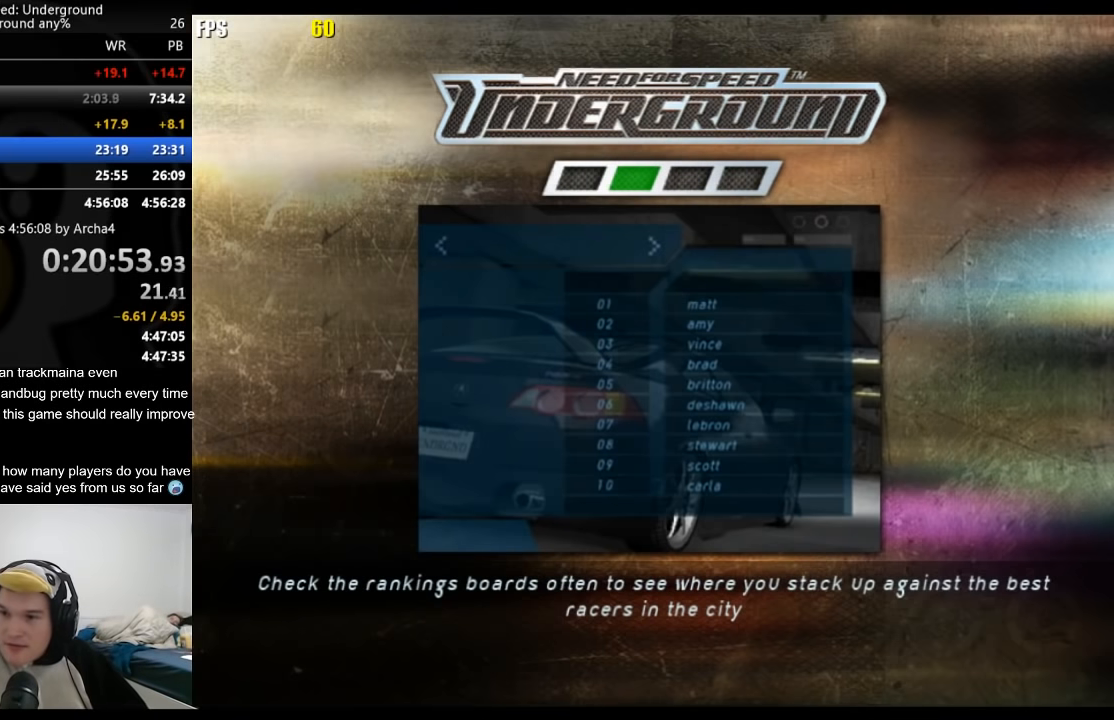
{"buttons": ["R2"], "left_stick": "center", "right_stick": "center", "events": [[17, "A", "up"], [100, "A", "down"], [167, "A", "up"], [383, "A", "down"], [433, "A", "up"]]}
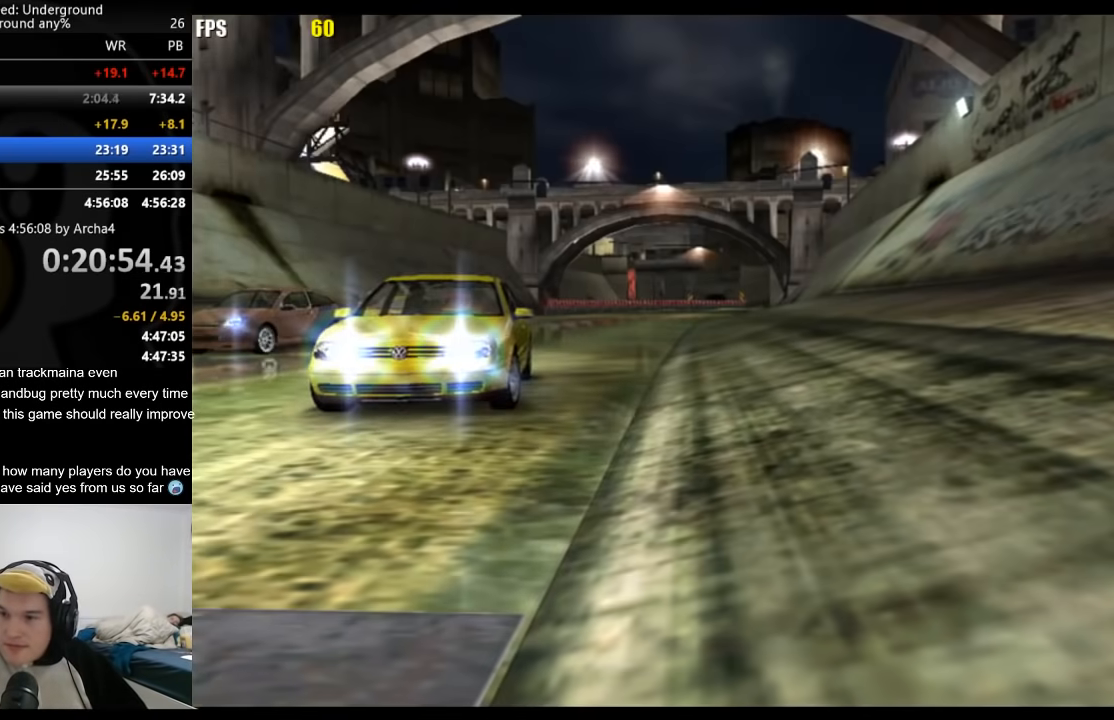
{"buttons": ["R2"], "left_stick": "center", "right_stick": "center", "events": []}
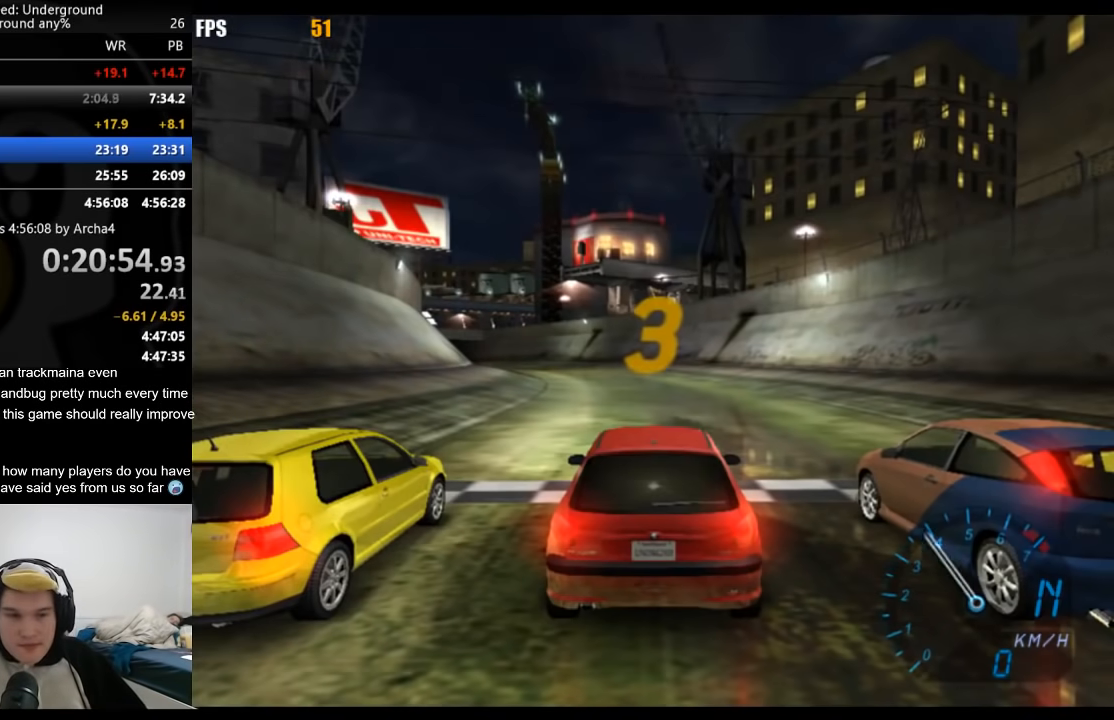
{"buttons": ["R2"], "left_stick": "center", "right_stick": "center", "events": []}
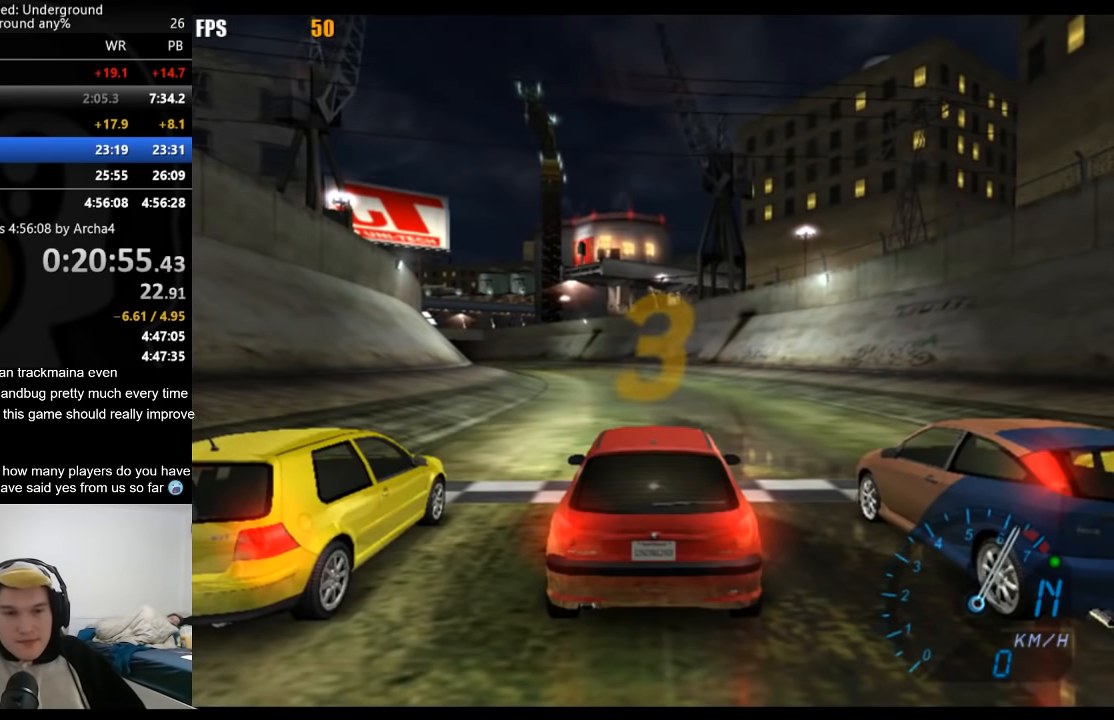
{"buttons": ["R2"], "left_stick": "center", "right_stick": "center", "events": []}
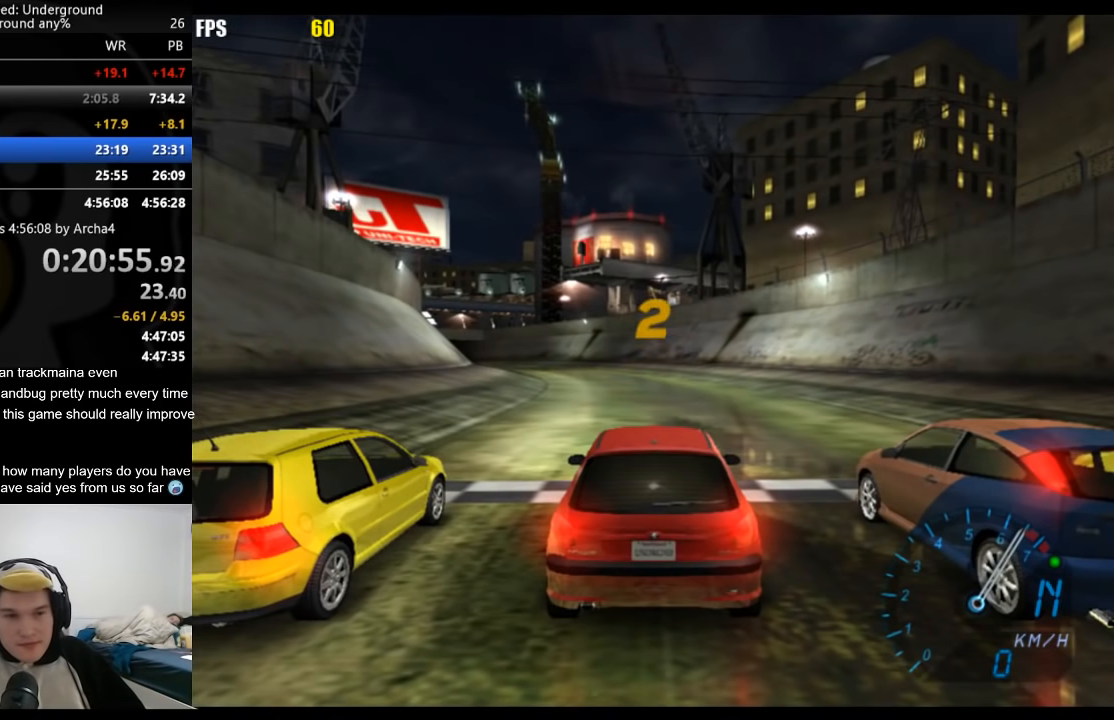
{"buttons": ["R2"], "left_stick": "center", "right_stick": "center", "events": []}
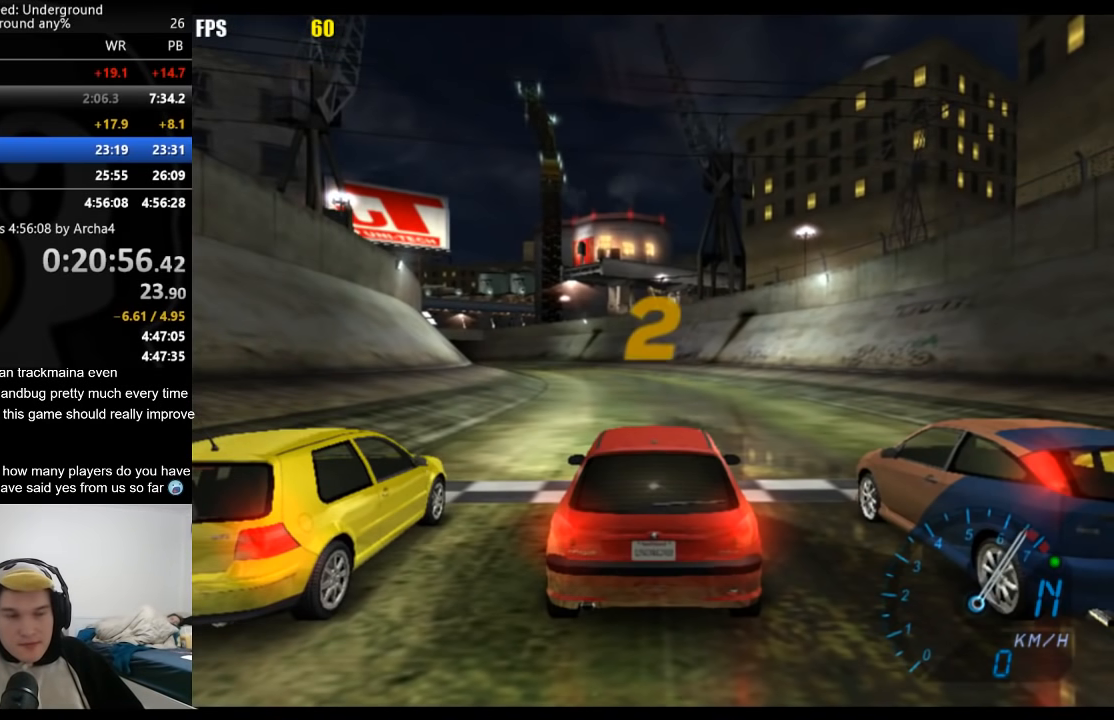
{"buttons": ["R2"], "left_stick": "center", "right_stick": "center", "events": []}
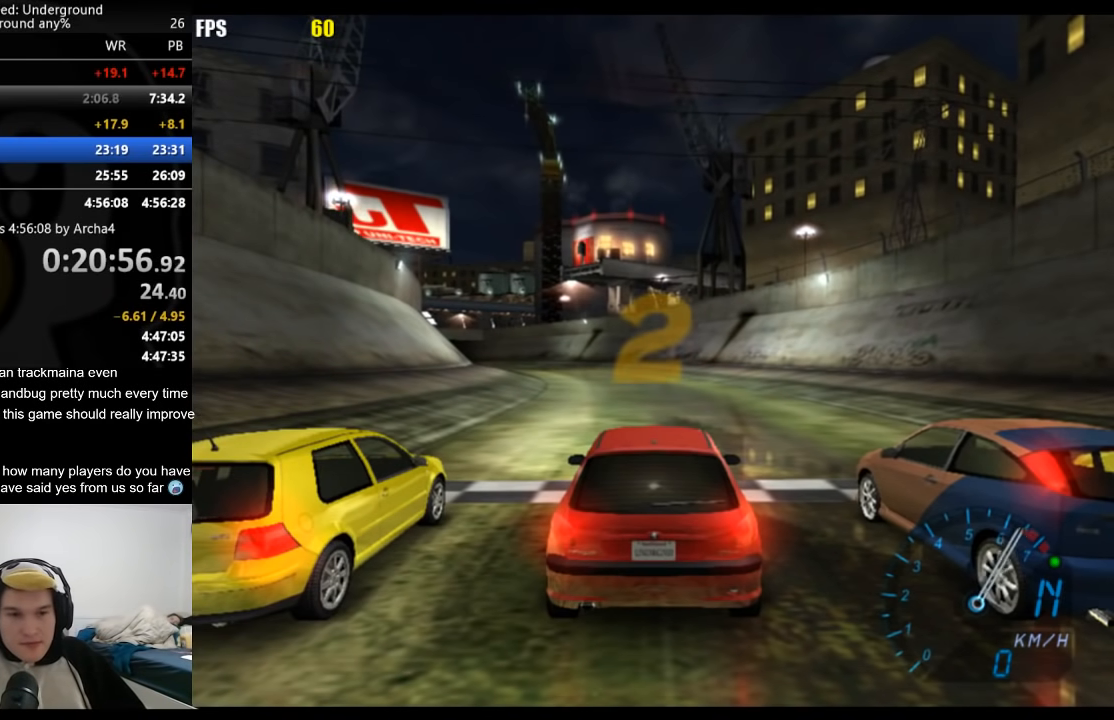
{"buttons": ["R2"], "left_stick": "center", "right_stick": "center", "events": []}
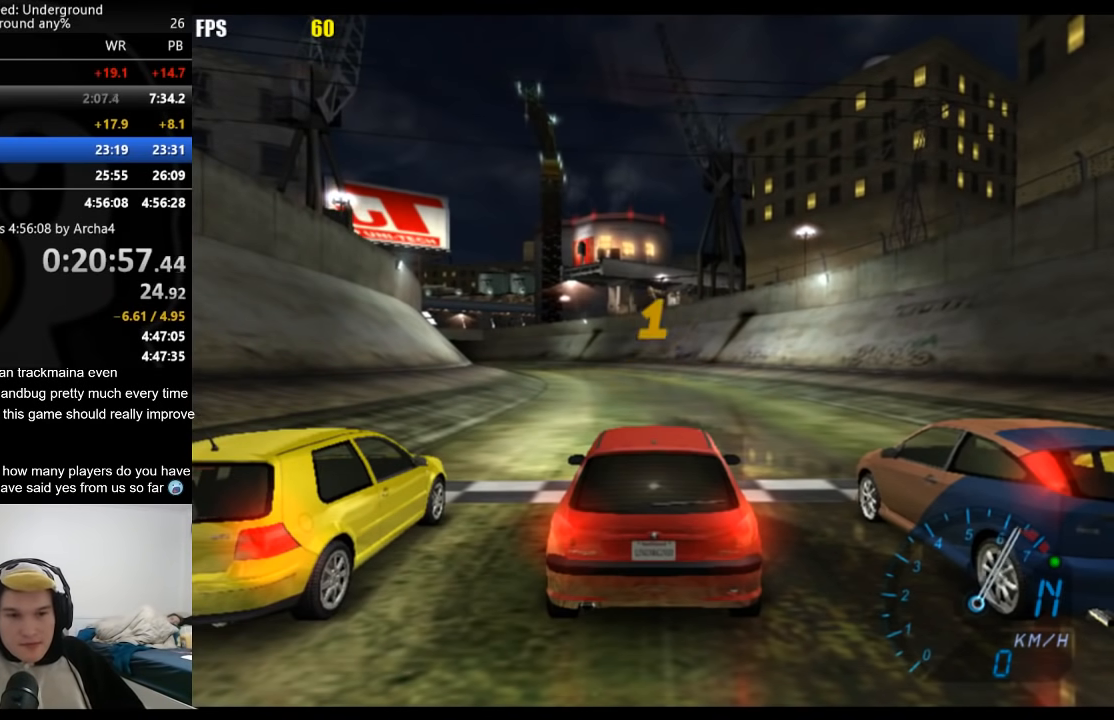
{"buttons": ["R2"], "left_stick": "center", "right_stick": "center", "events": []}
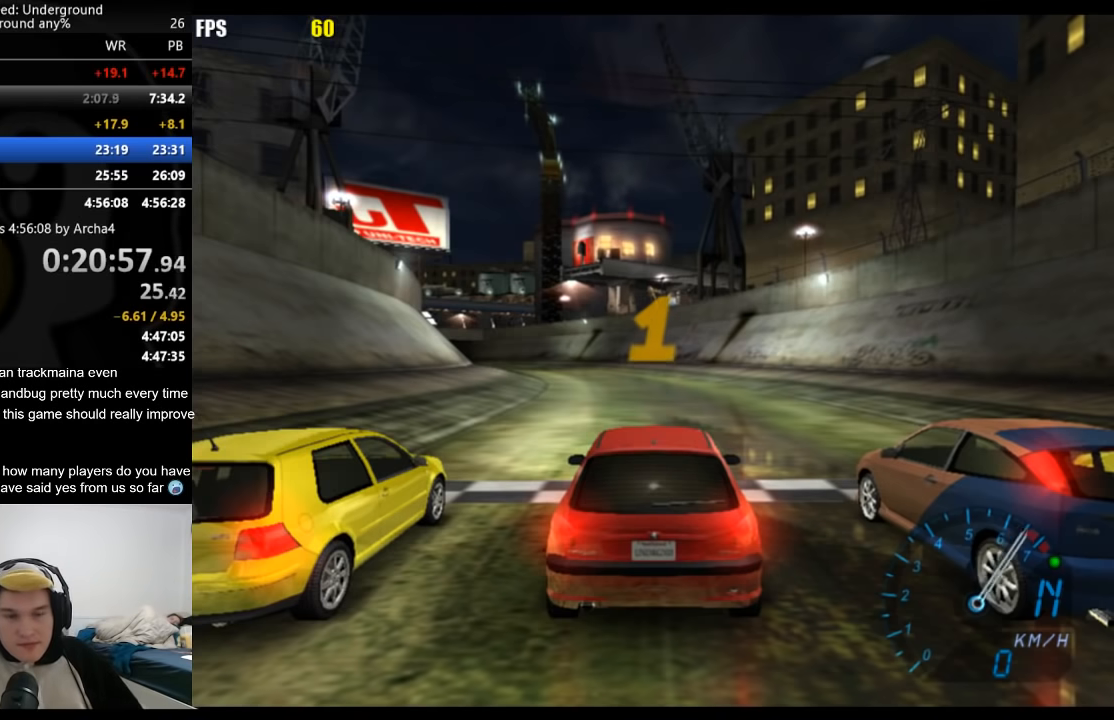
{"buttons": ["R2"], "left_stick": "center", "right_stick": "center", "events": []}
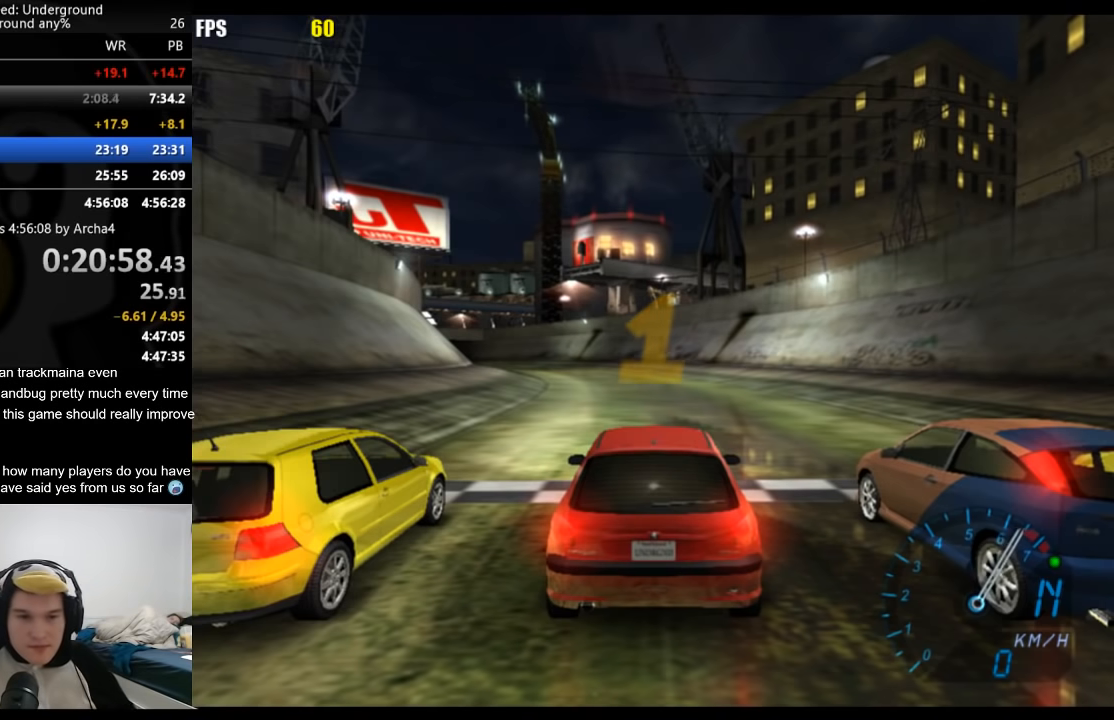
{"buttons": ["R2"], "left_stick": "center", "right_stick": "center", "events": []}
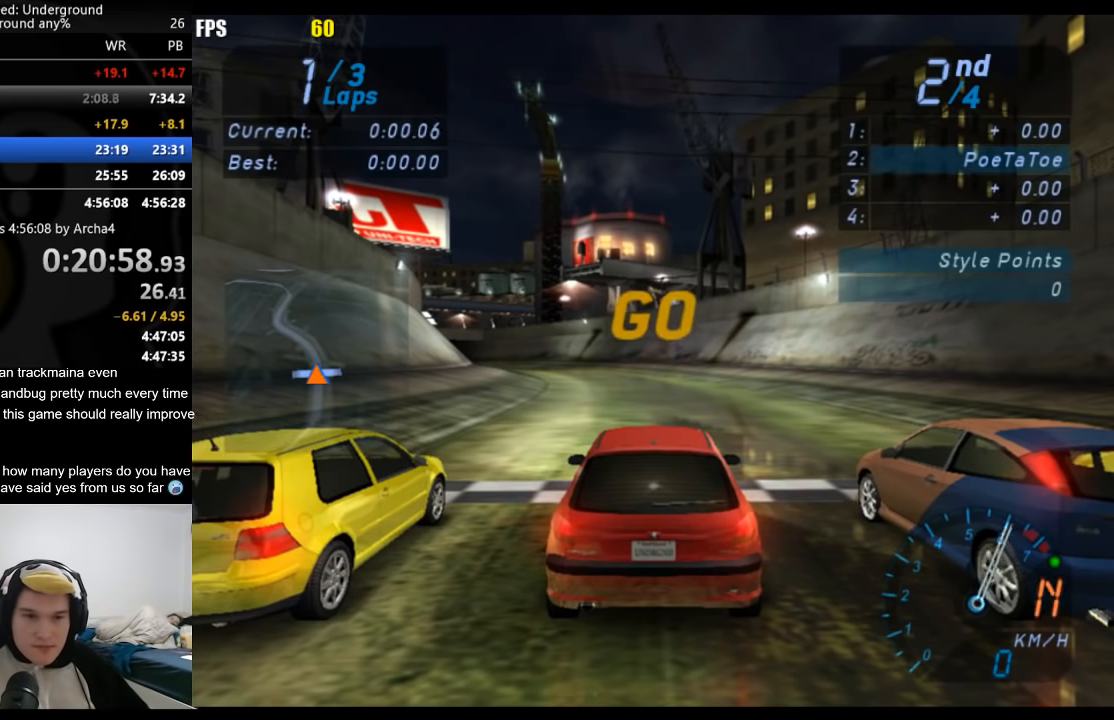
{"buttons": ["R2"], "left_stick": "center", "right_stick": "center", "events": []}
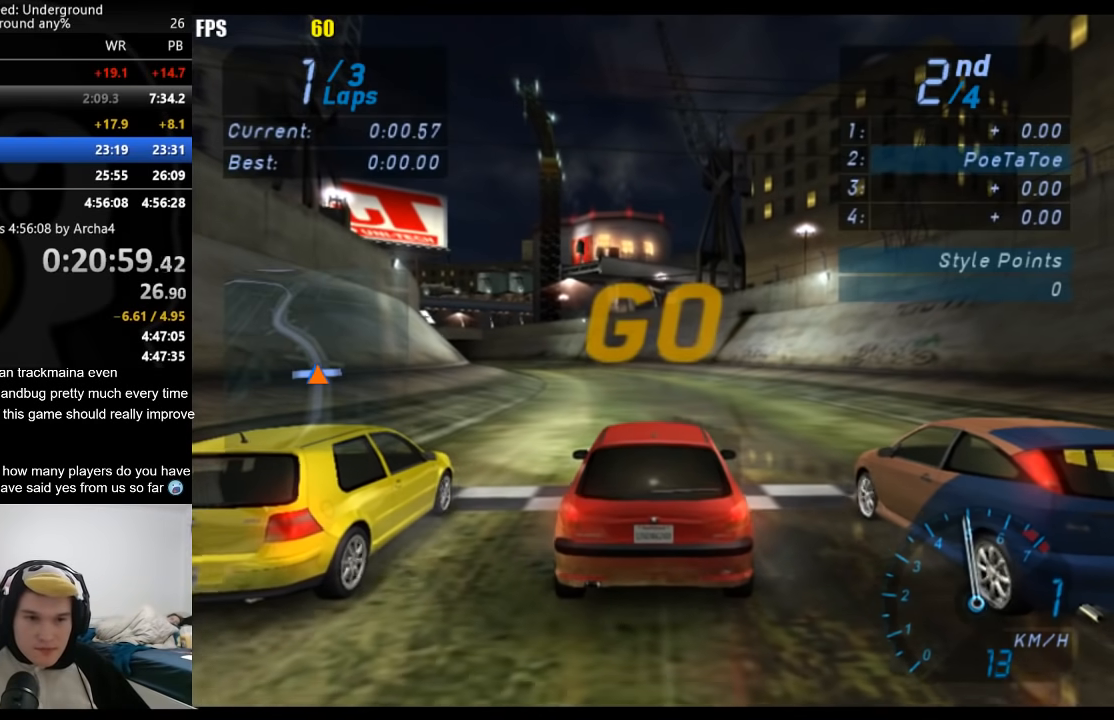
{"buttons": ["R2"], "left_stick": "center", "right_stick": "center", "events": []}
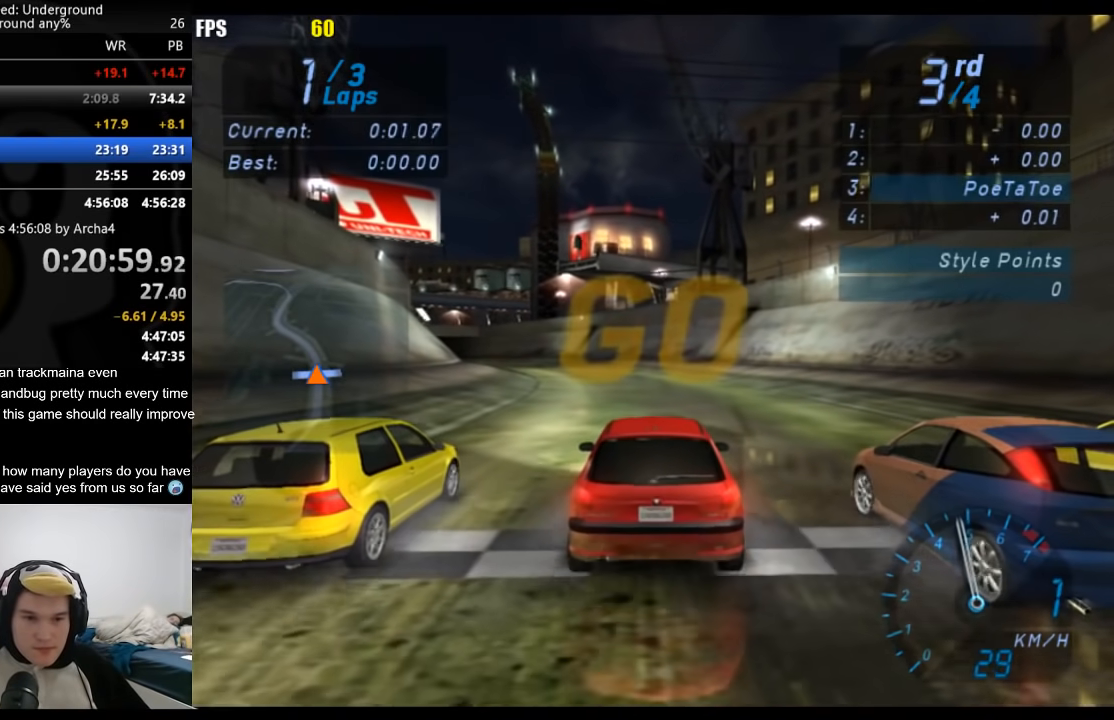
{"buttons": ["R2"], "left_stick": "center", "right_stick": "center", "events": []}
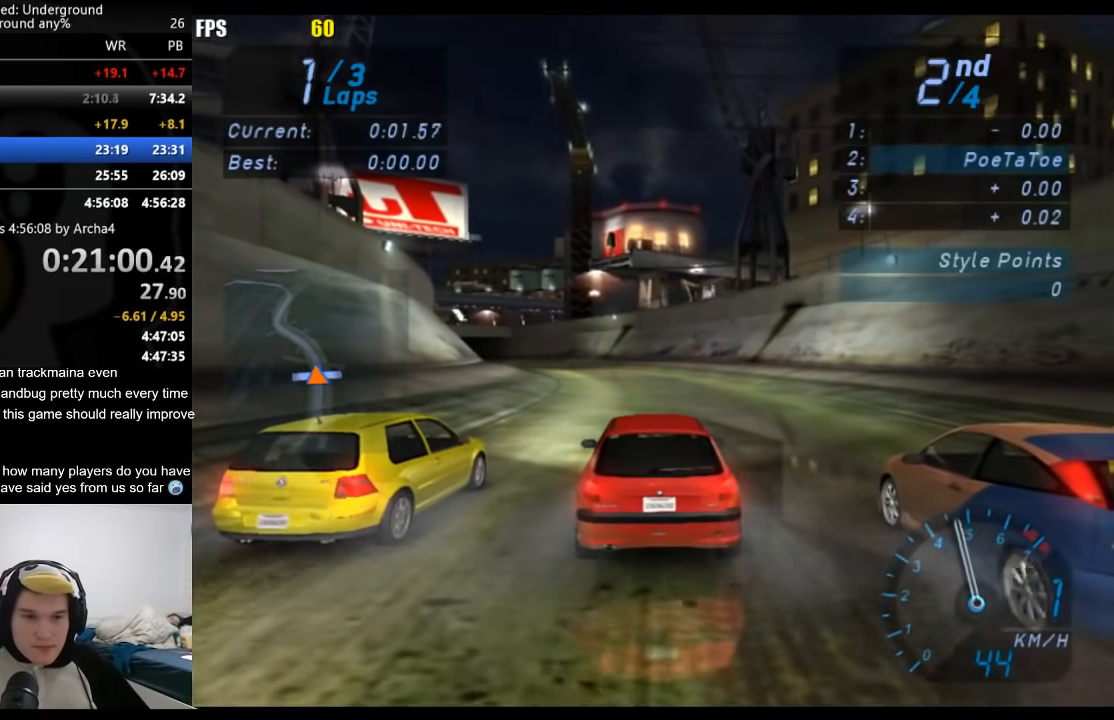
{"buttons": ["R2"], "left_stick": "center", "right_stick": "center", "events": []}
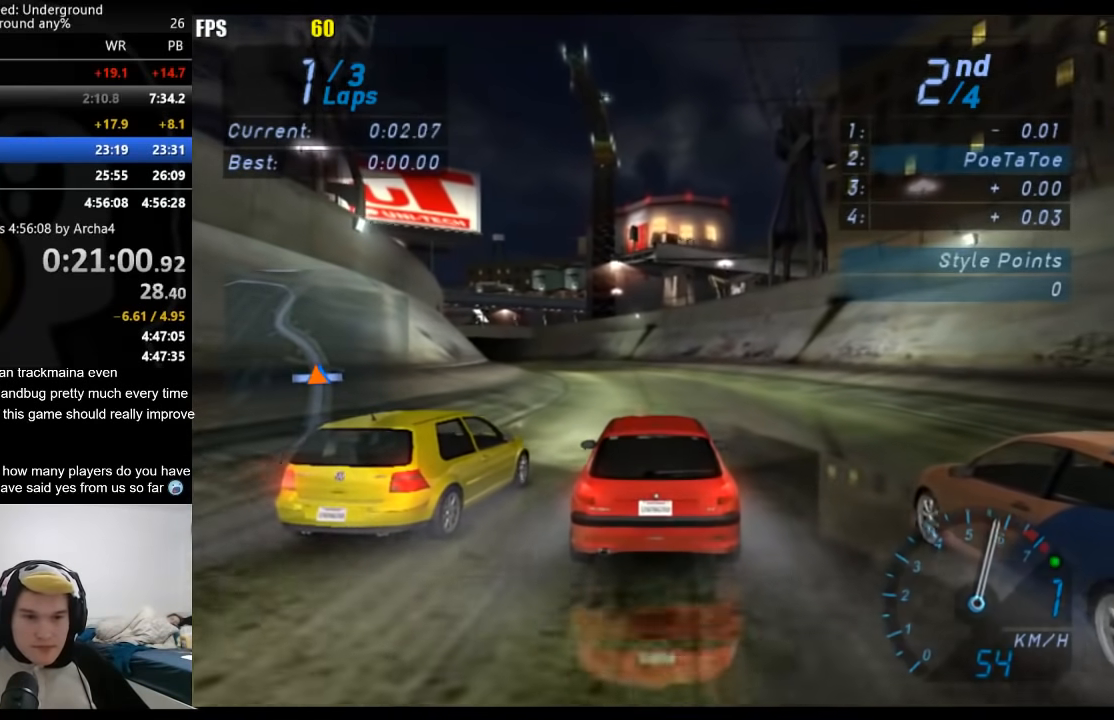
{"buttons": ["R2"], "left_stick": "center", "right_stick": "center", "events": [[350, "B", "down"], [450, "B", "up"]]}
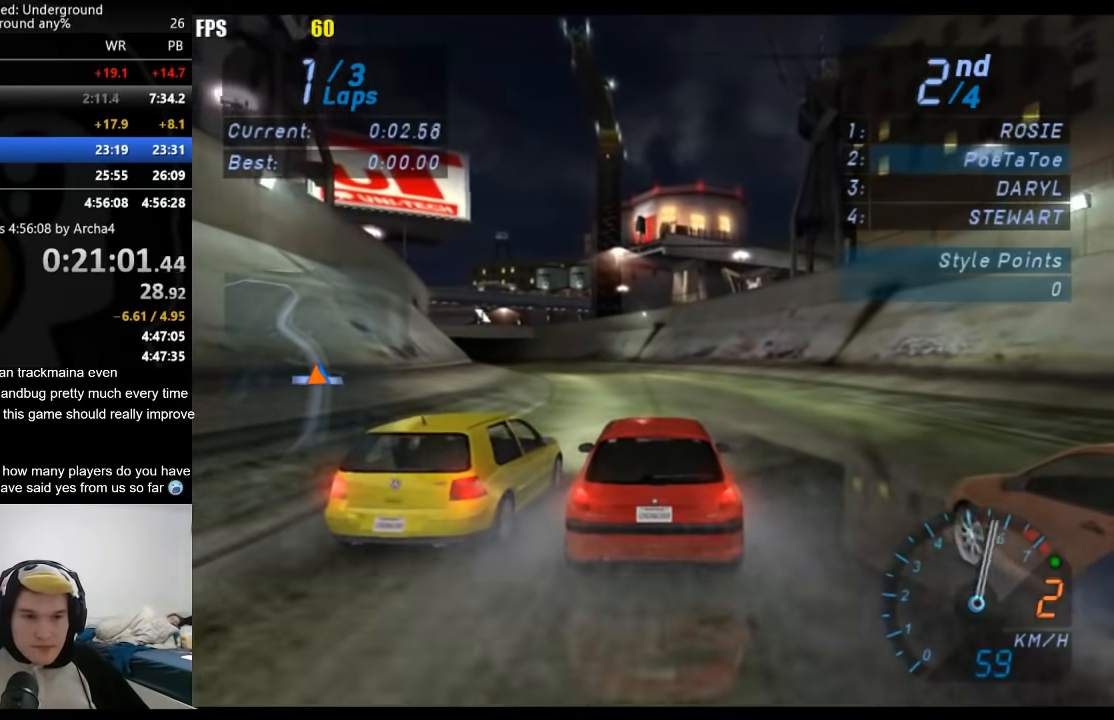
{"buttons": ["R2"], "left_stick": "center", "right_stick": "center", "events": []}
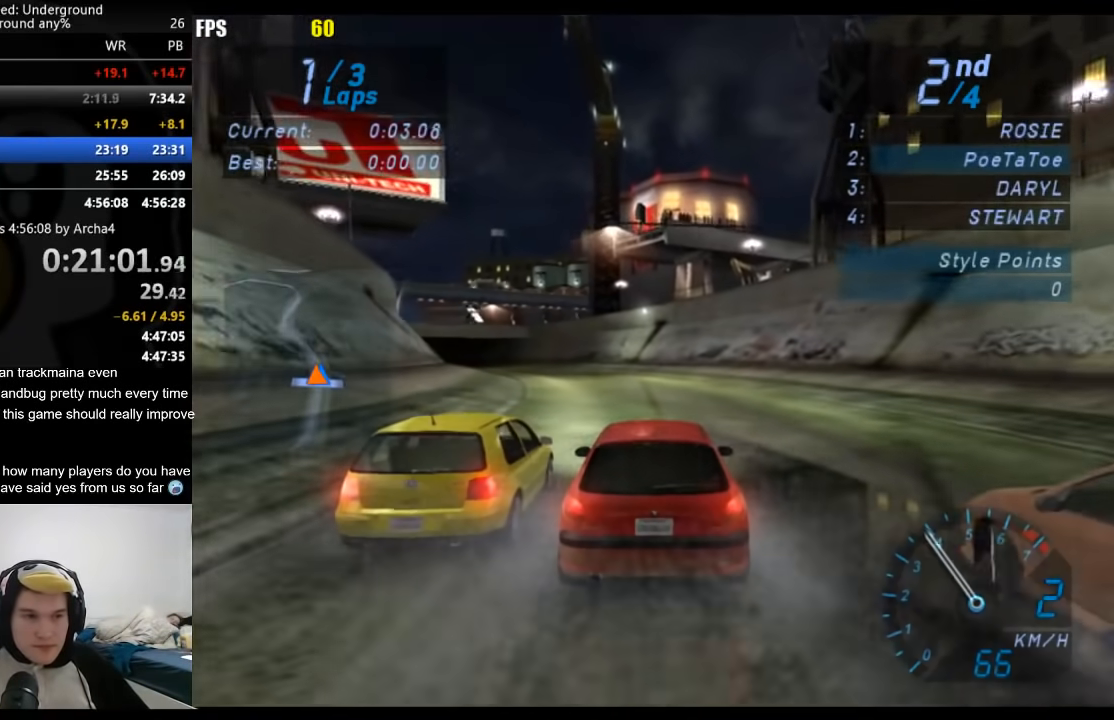
{"buttons": ["R2"], "left_stick": "center", "right_stick": "center", "events": []}
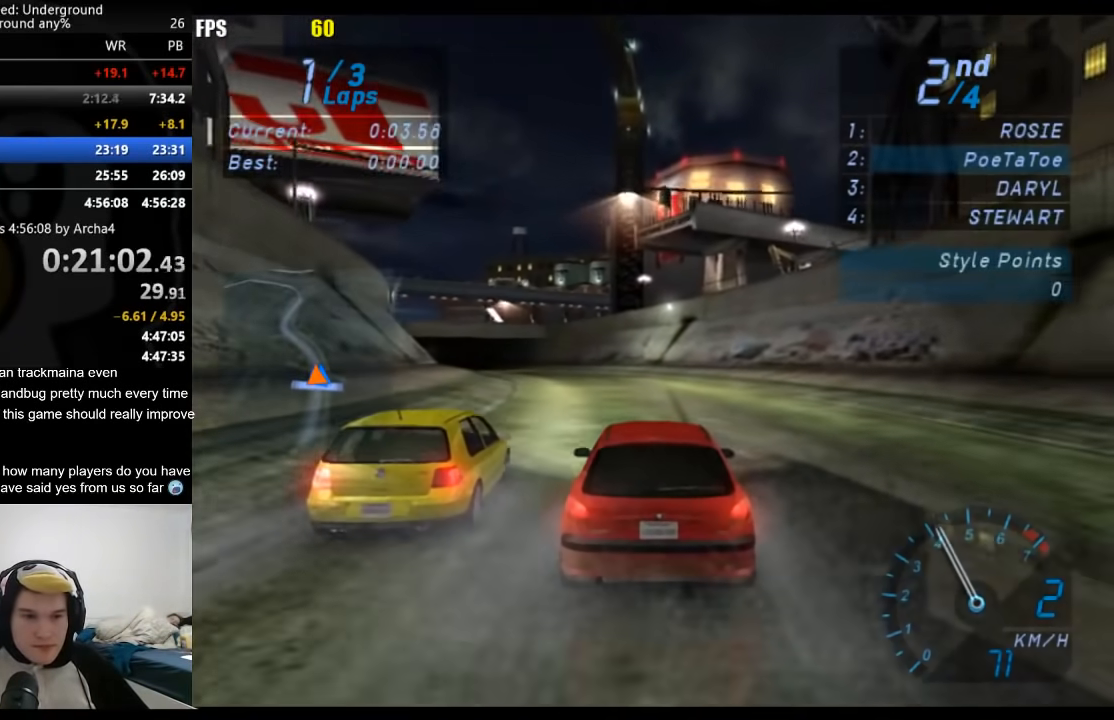
{"buttons": ["R2"], "left_stick": "center", "right_stick": "center", "events": []}
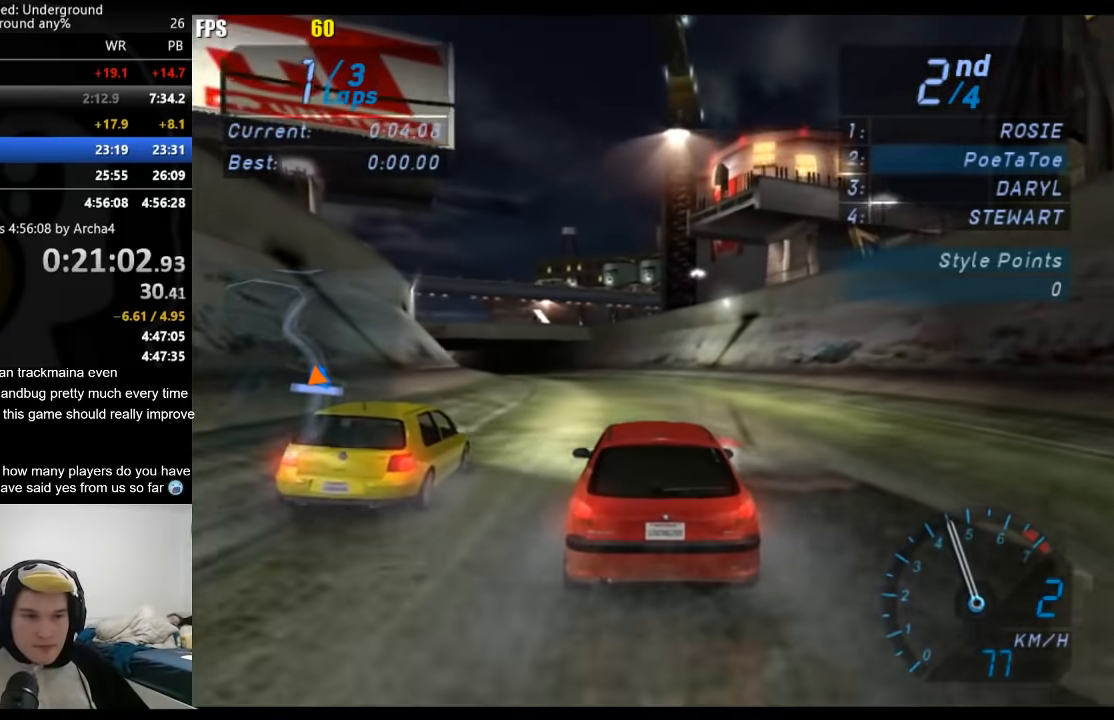
{"buttons": ["R2"], "left_stick": "center", "right_stick": "center", "events": []}